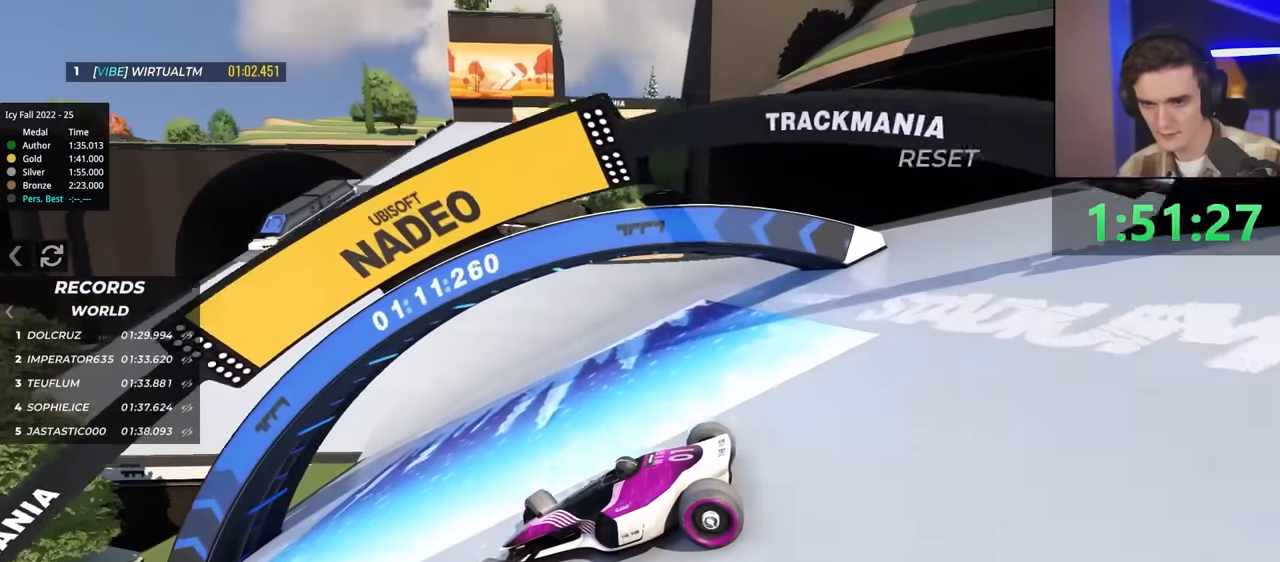
Gameplay with keyboard; each line is a JSON object with the keys held at the frame after it. "events" lists presses ("down") and releases ("up") of "brake", "down", "left", "right" and "up" between this image and that frame as [ms after this image, input, new state], when the widget could be followed in between. No other keys are recorded. Mouse input is not recorded. Key names are as the overlay labels them; some are game actions (e.g. jump) rather than physical keys.
{"keys": ["up"], "events": [[34, "up", "up"], [134, "up", "down"], [184, "right", "up"], [267, "right", "down"], [317, "up", "up"], [367, "up", "down"], [500, "right", "up"]]}
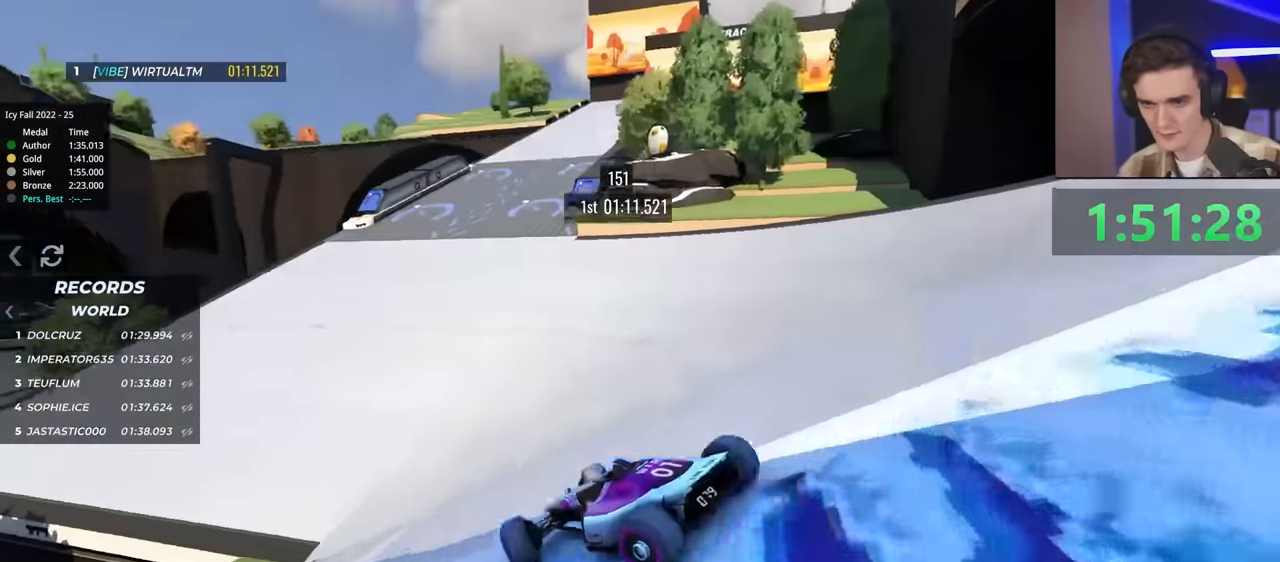
{"keys": ["right", "up"], "events": [[50, "right", "down"]]}
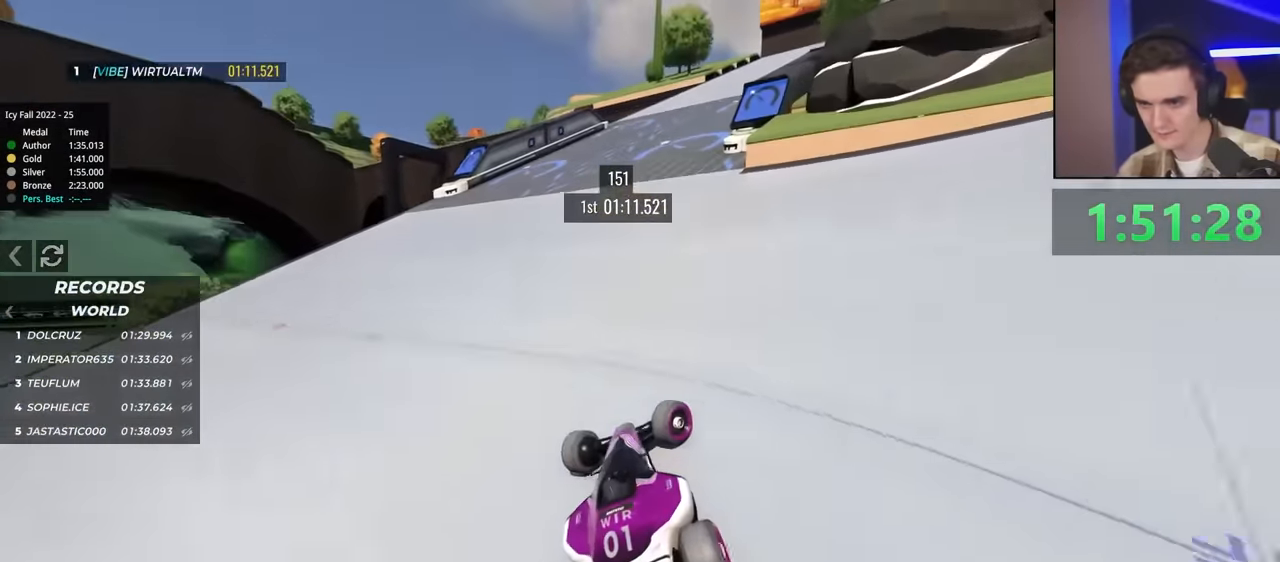
{"keys": ["left", "up"], "events": [[150, "right", "up"], [367, "left", "down"]]}
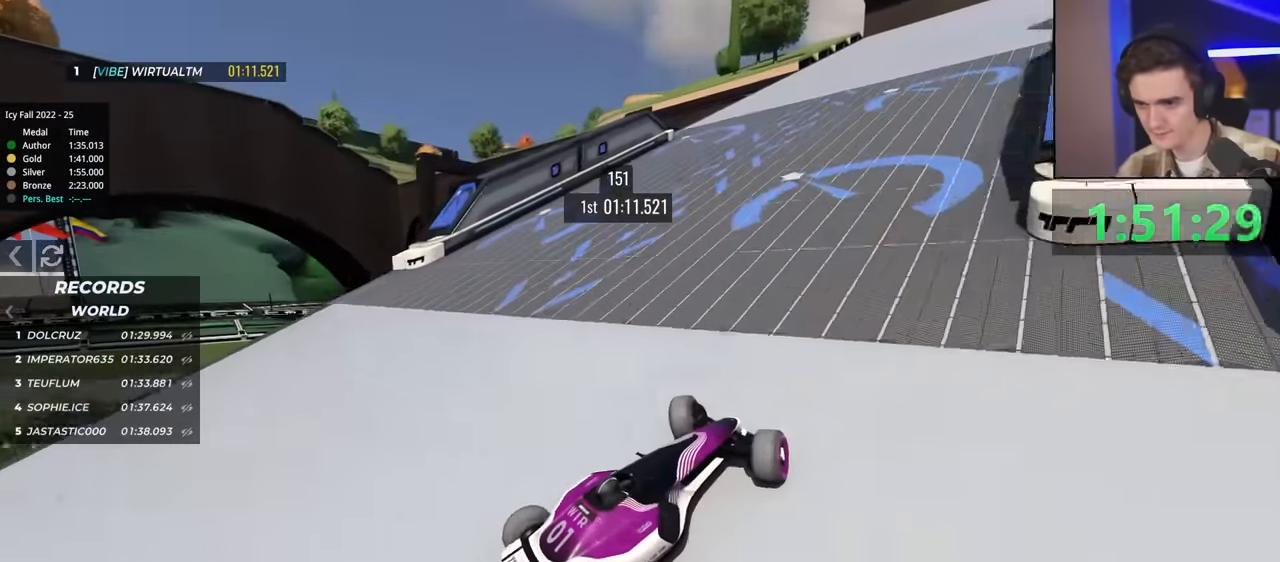
{"keys": ["left", "up"], "events": []}
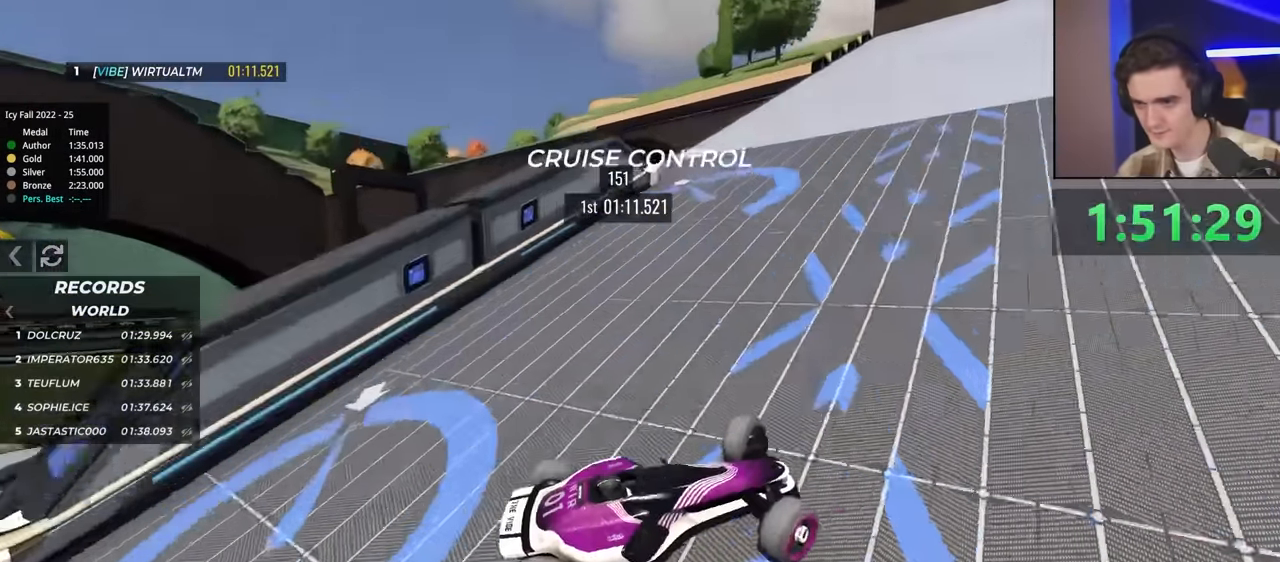
{"keys": ["left", "up"], "events": []}
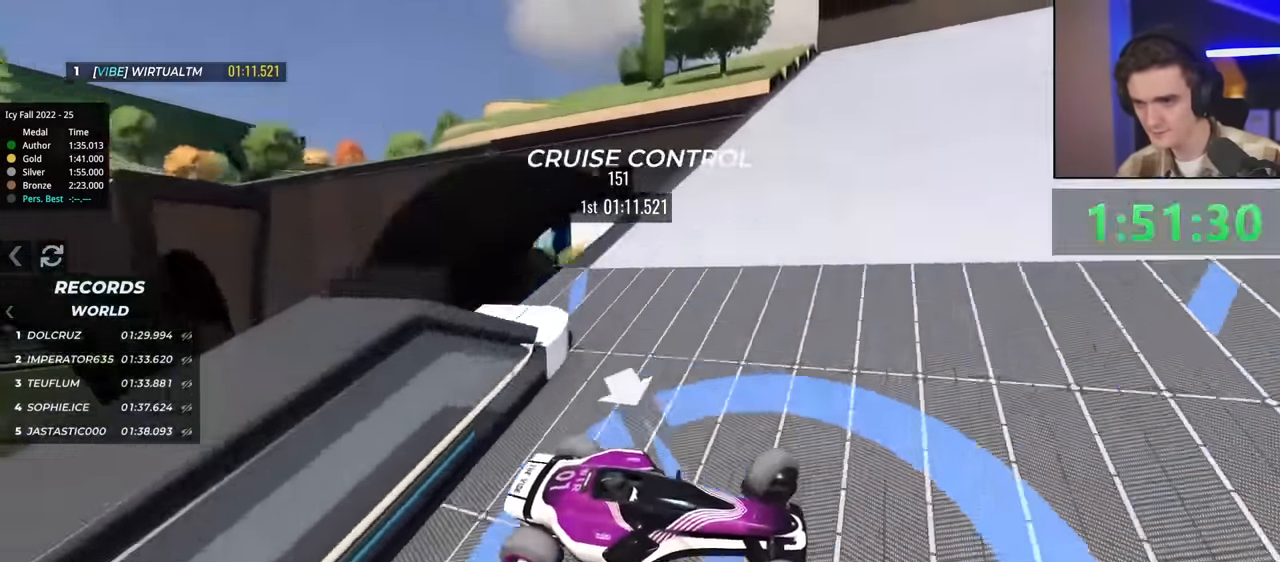
{"keys": ["left", "up"], "events": [[417, "up", "up"], [467, "up", "down"]]}
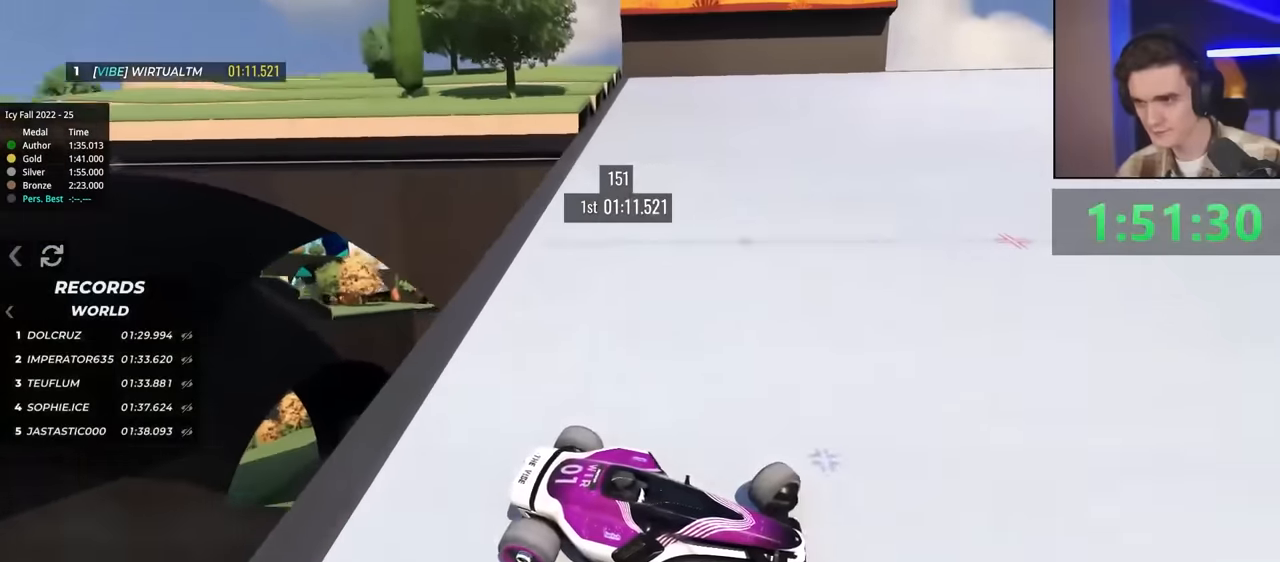
{"keys": ["left", "up"], "events": [[284, "up", "up"], [434, "up", "down"]]}
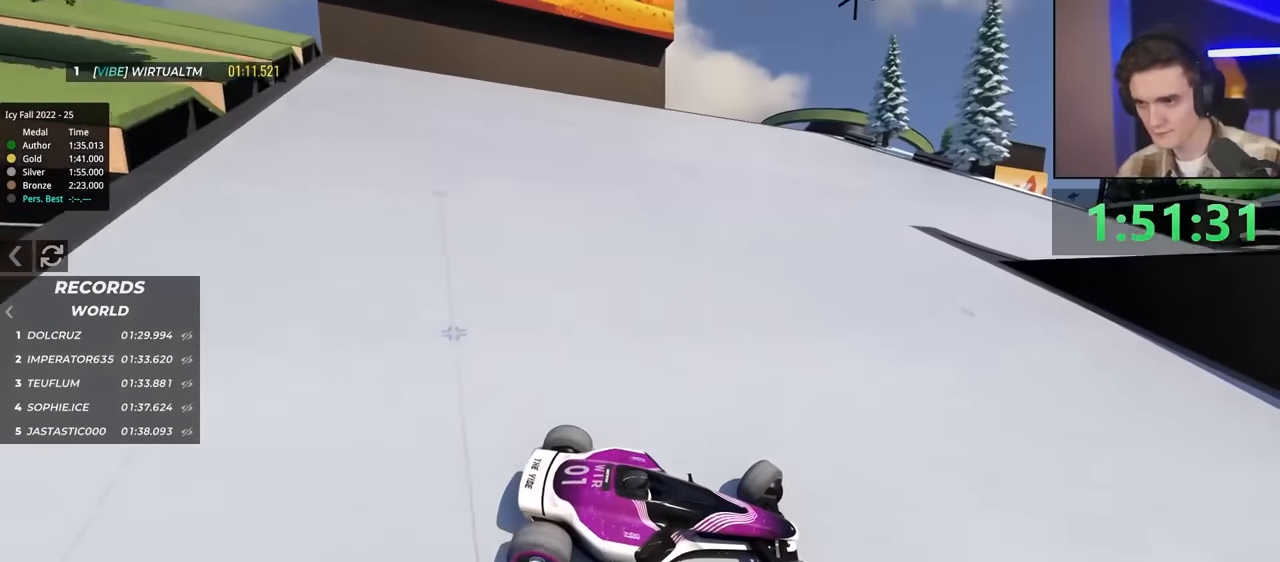
{"keys": ["right", "up"], "events": [[167, "up", "up"], [300, "left", "up"], [350, "right", "down"], [450, "up", "down"]]}
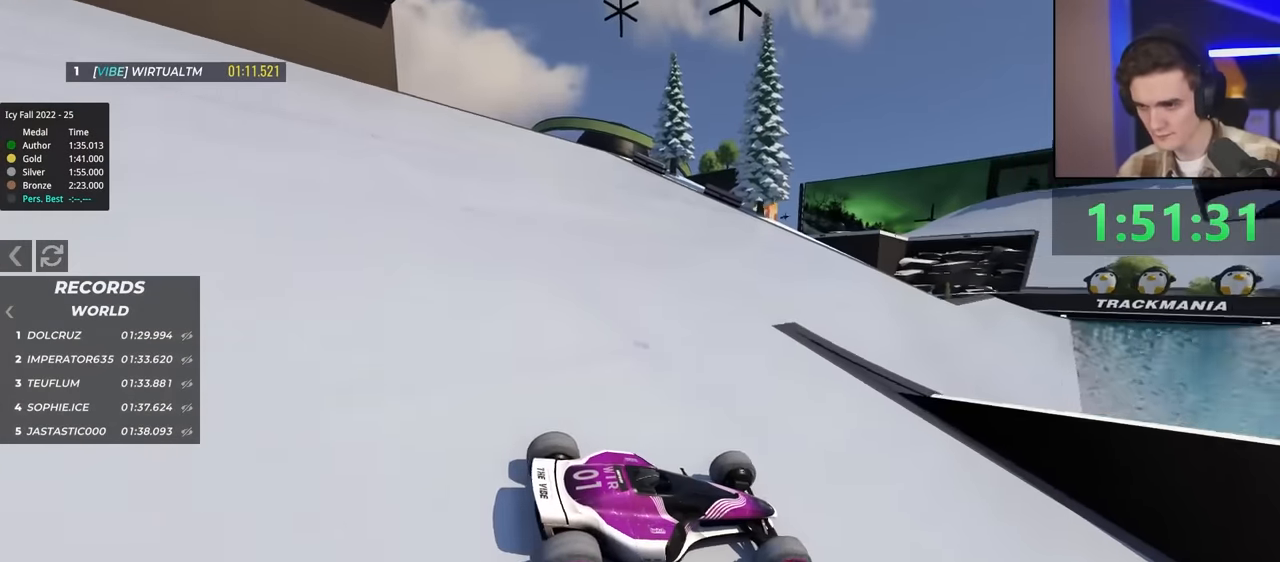
{"keys": ["left", "up"], "events": [[184, "right", "up"], [267, "left", "down"]]}
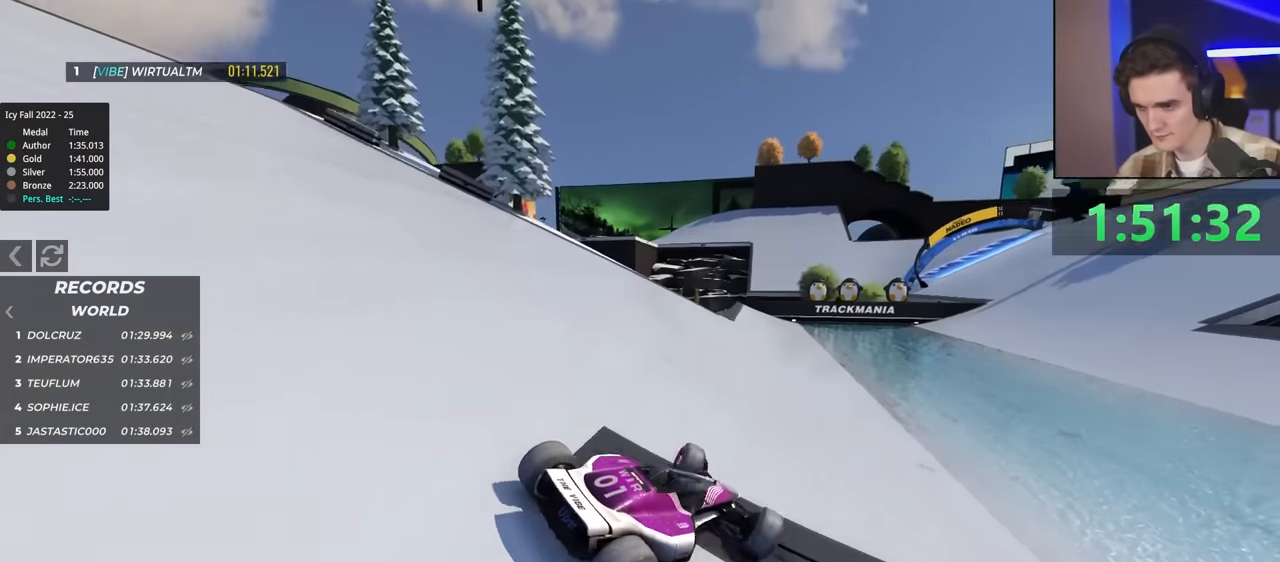
{"keys": ["up"], "events": [[100, "left", "up"], [150, "right", "down"], [467, "right", "up"]]}
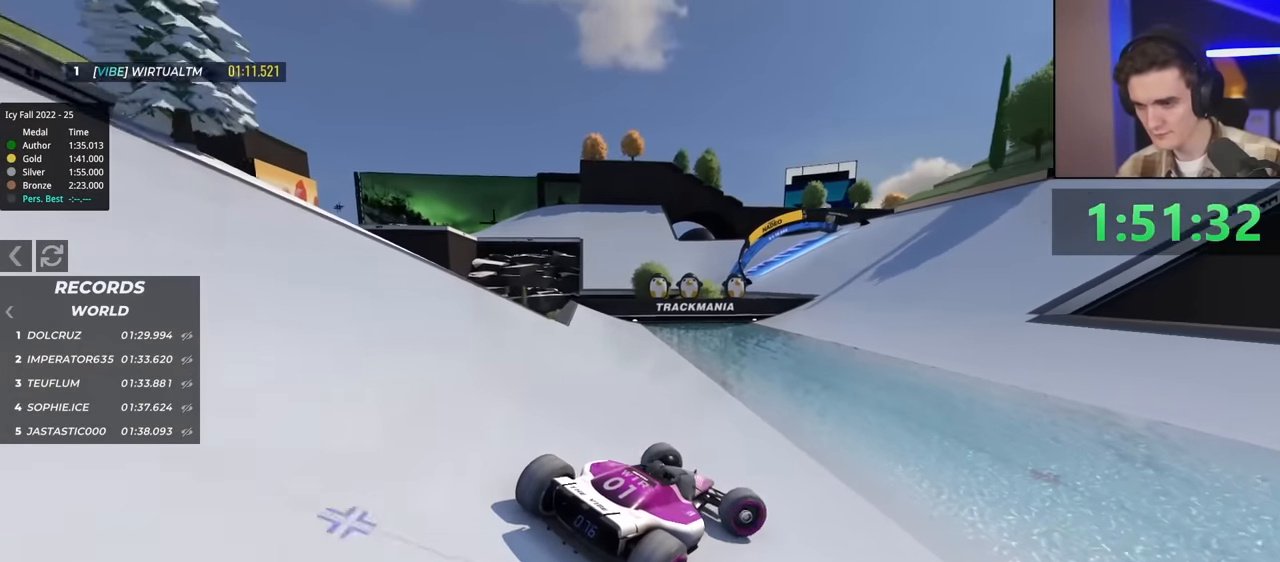
{"keys": ["left", "up"], "events": [[284, "left", "down"]]}
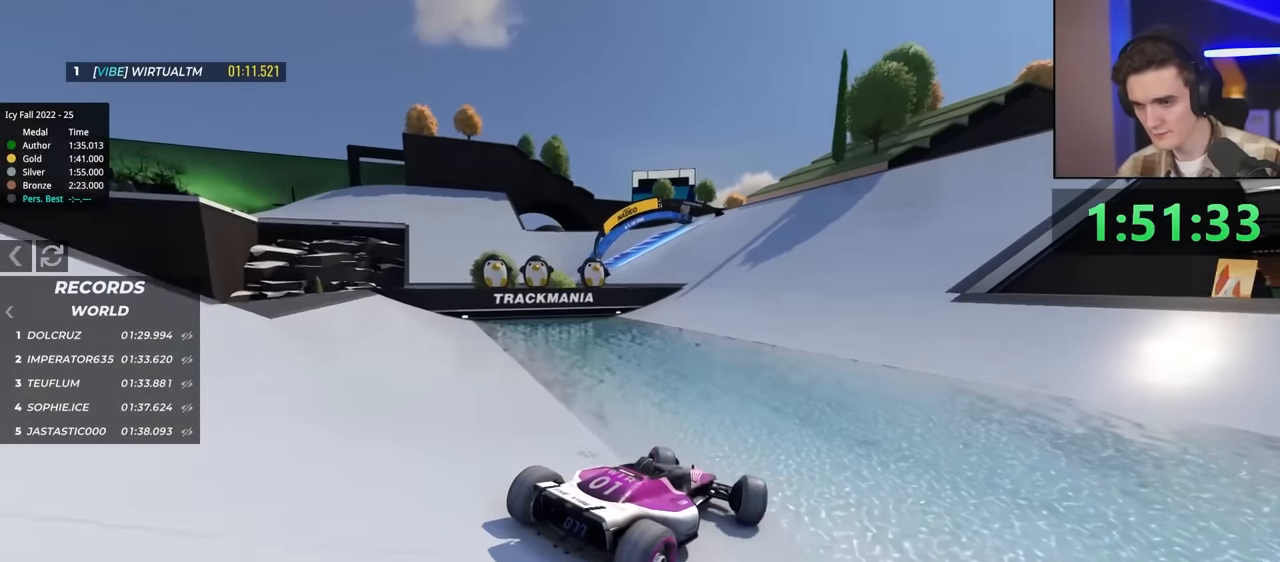
{"keys": ["right", "up"], "events": [[17, "left", "up"], [250, "right", "down"]]}
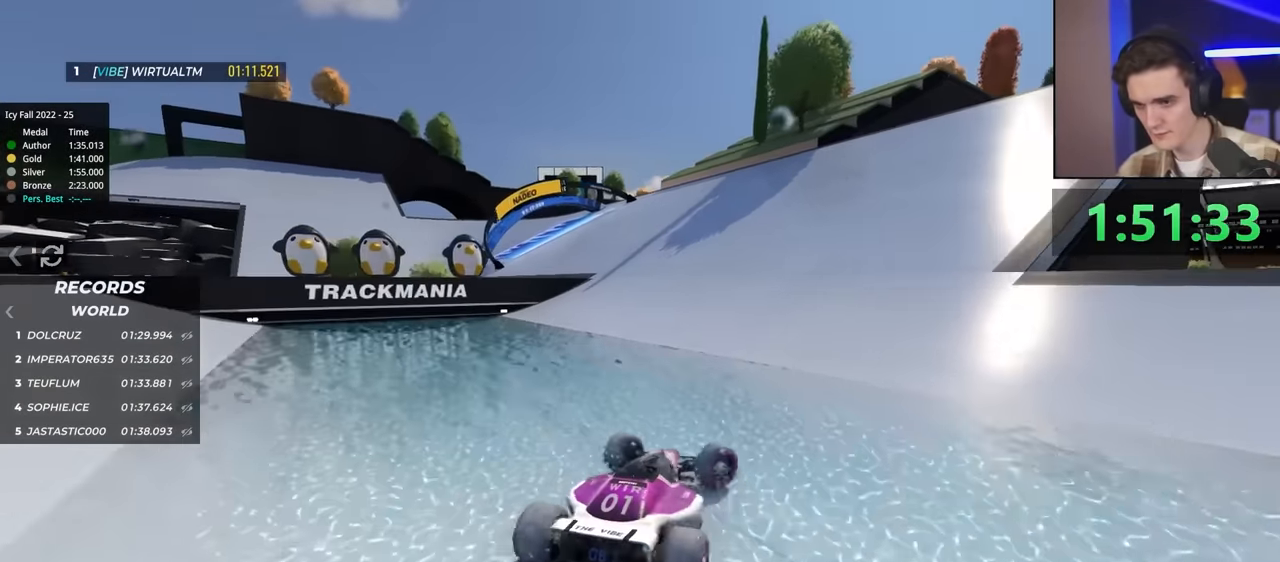
{"keys": ["up"], "events": [[34, "right", "up"], [134, "left", "down"], [367, "left", "up"]]}
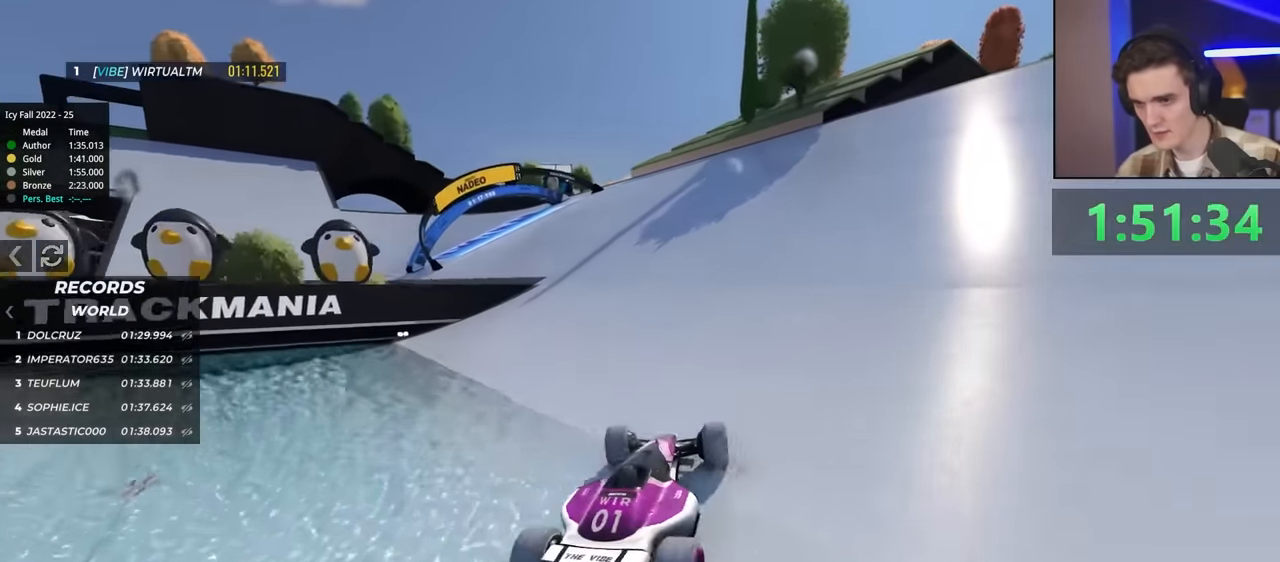
{"keys": ["up"], "events": [[100, "right", "down"], [284, "right", "up"]]}
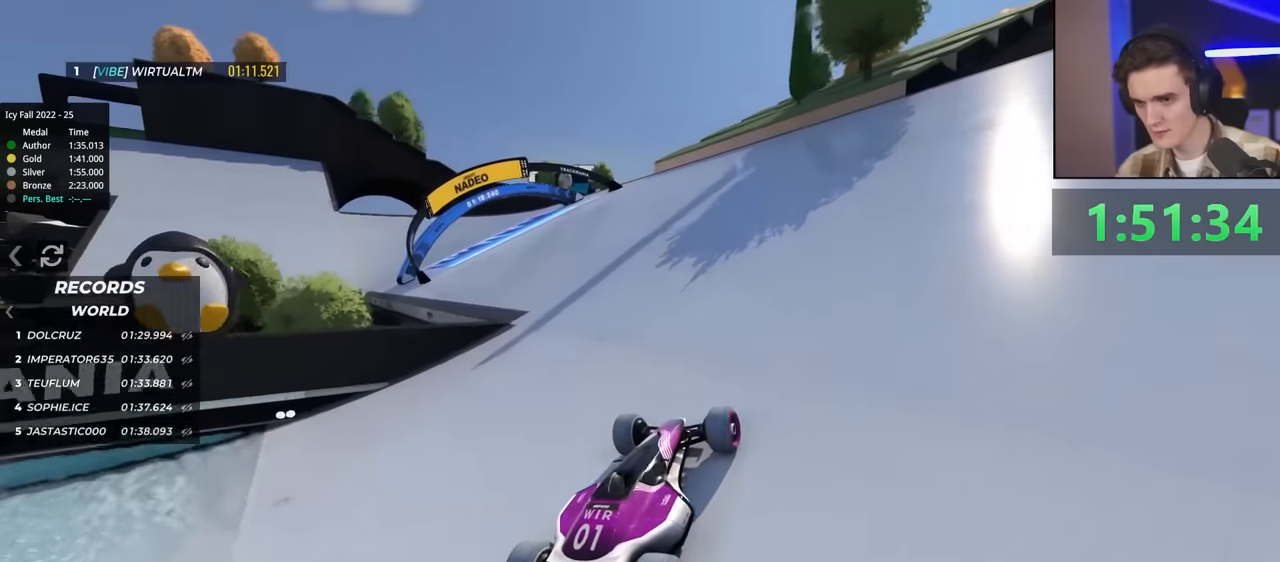
{"keys": ["up"], "events": [[167, "left", "down"], [450, "left", "up"]]}
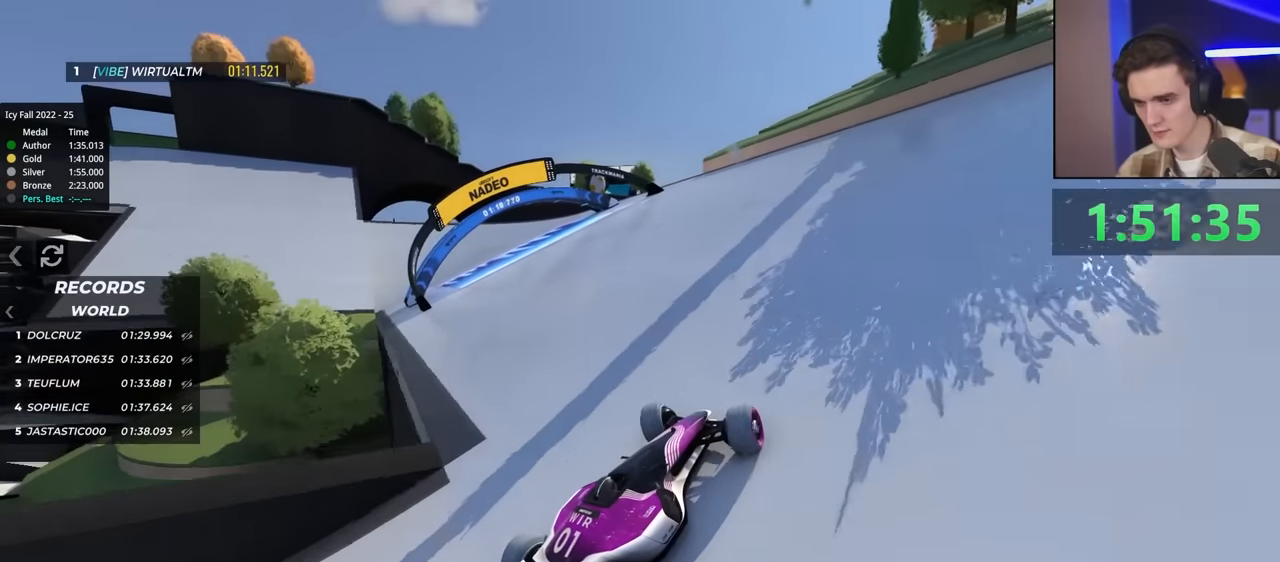
{"keys": ["left", "up"], "events": [[34, "left", "down"], [84, "left", "up"], [184, "left", "down"], [217, "left", "up"], [450, "left", "down"]]}
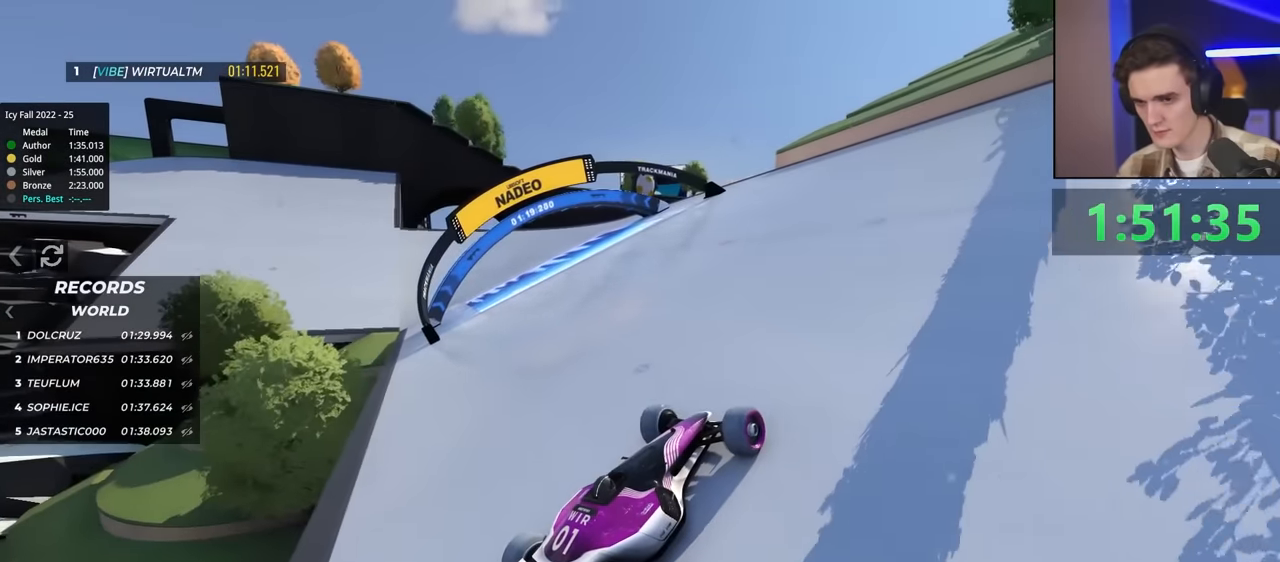
{"keys": ["up"], "events": [[50, "left", "up"]]}
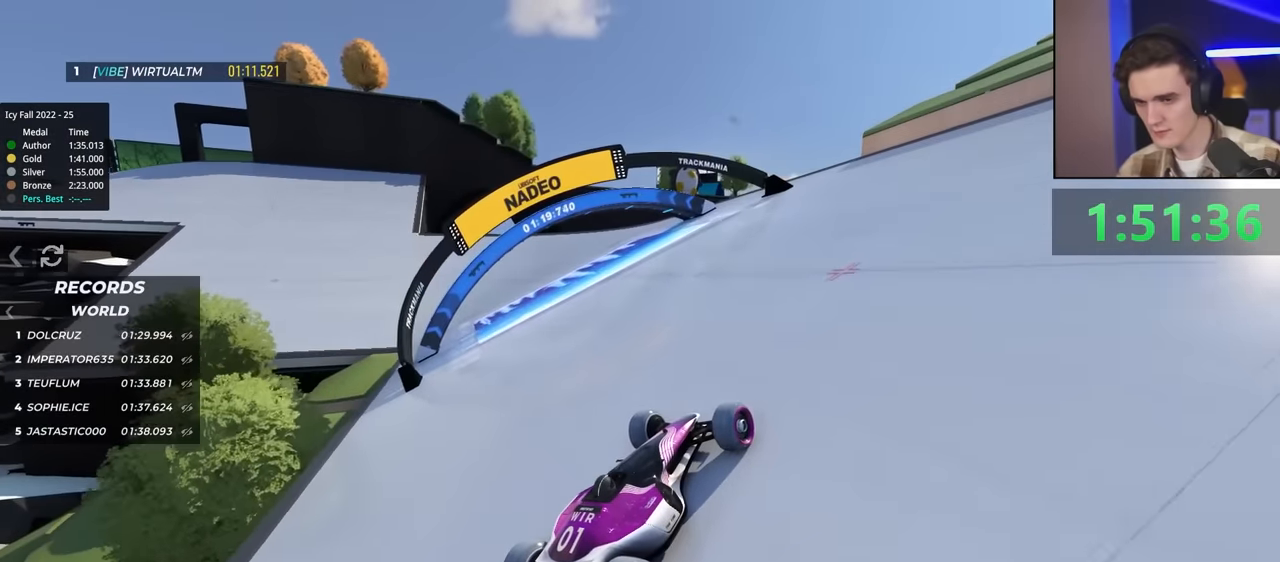
{"keys": ["up"], "events": [[84, "left", "down"], [184, "left", "up"]]}
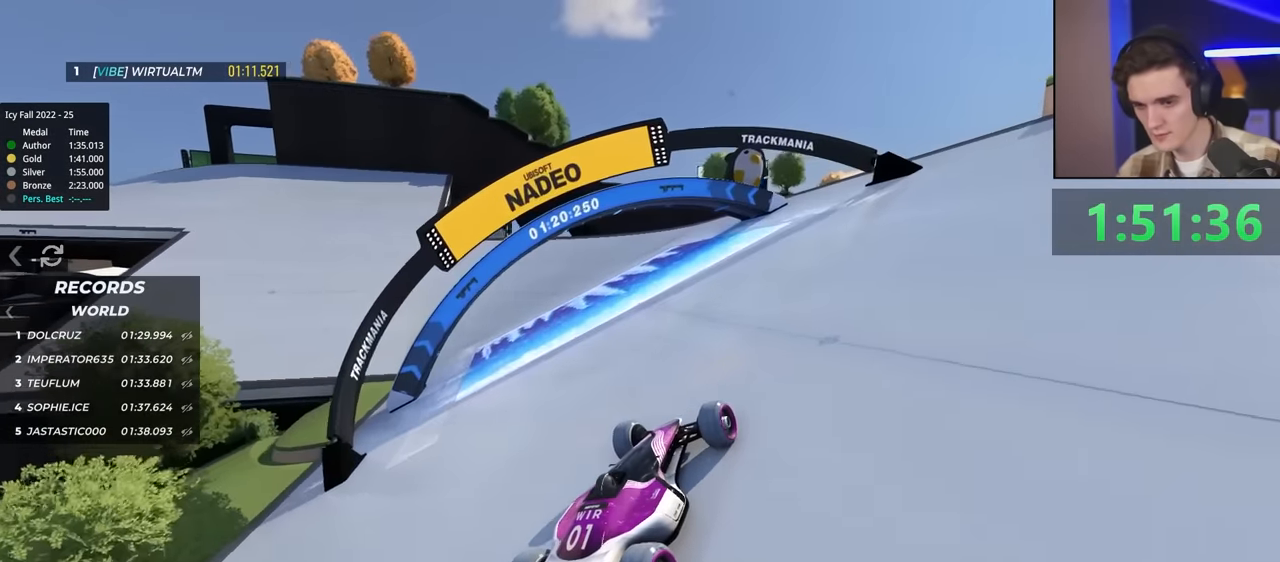
{"keys": ["up"], "events": [[234, "left", "down"], [284, "left", "up"]]}
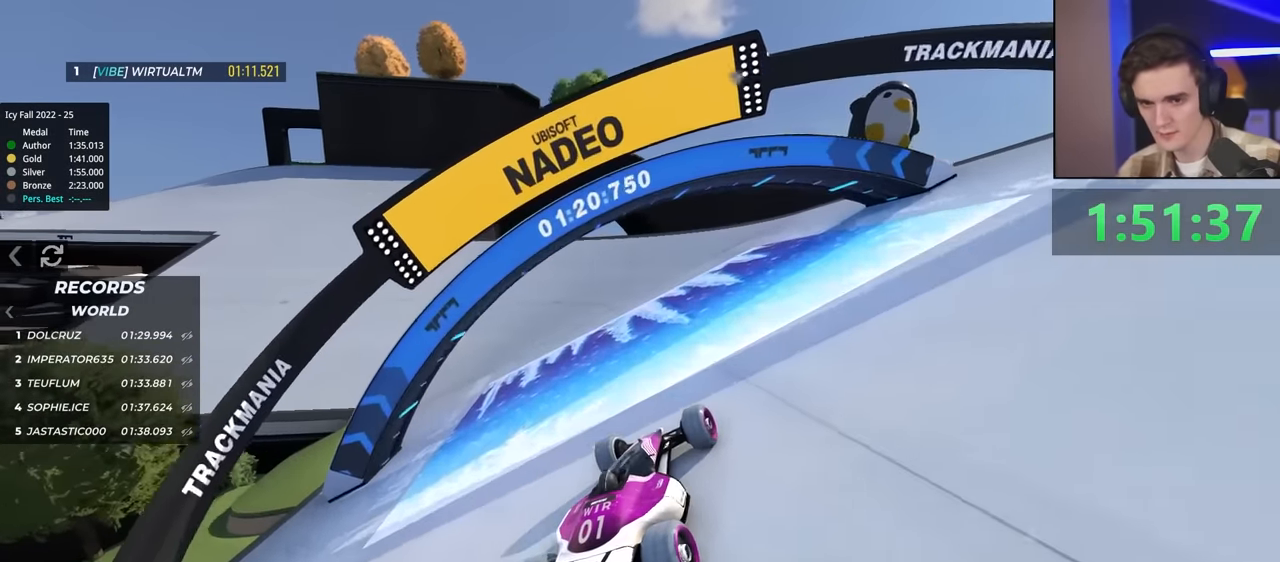
{"keys": ["up"], "events": []}
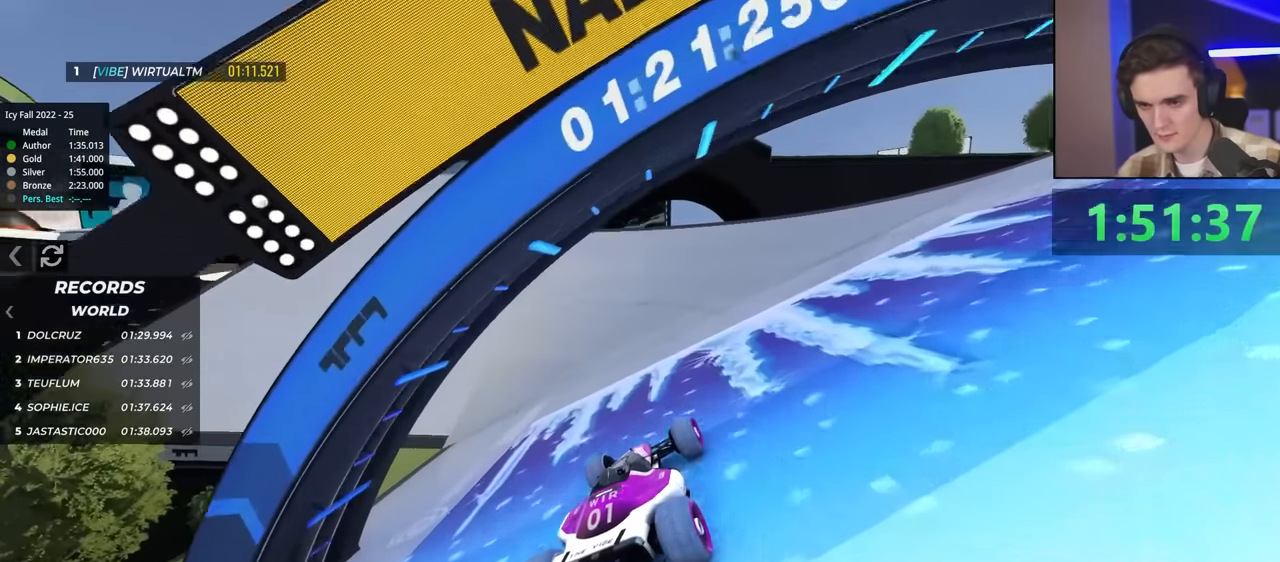
{"keys": ["up"], "events": [[134, "right", "down"], [367, "right", "up"]]}
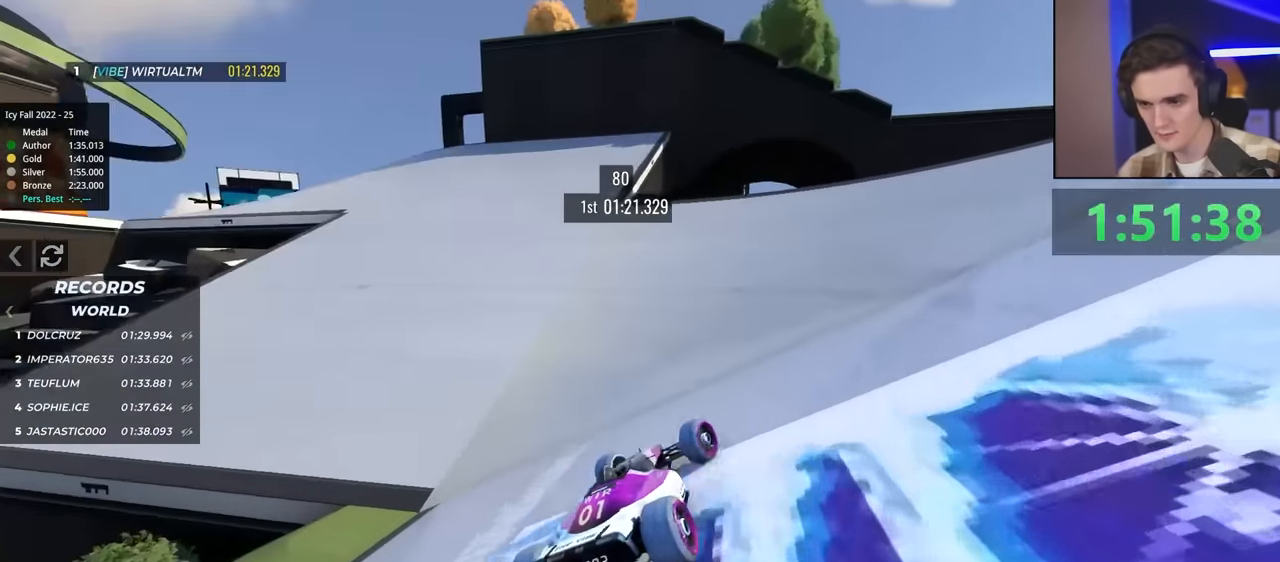
{"keys": ["up"], "events": [[284, "left", "down"], [467, "left", "up"]]}
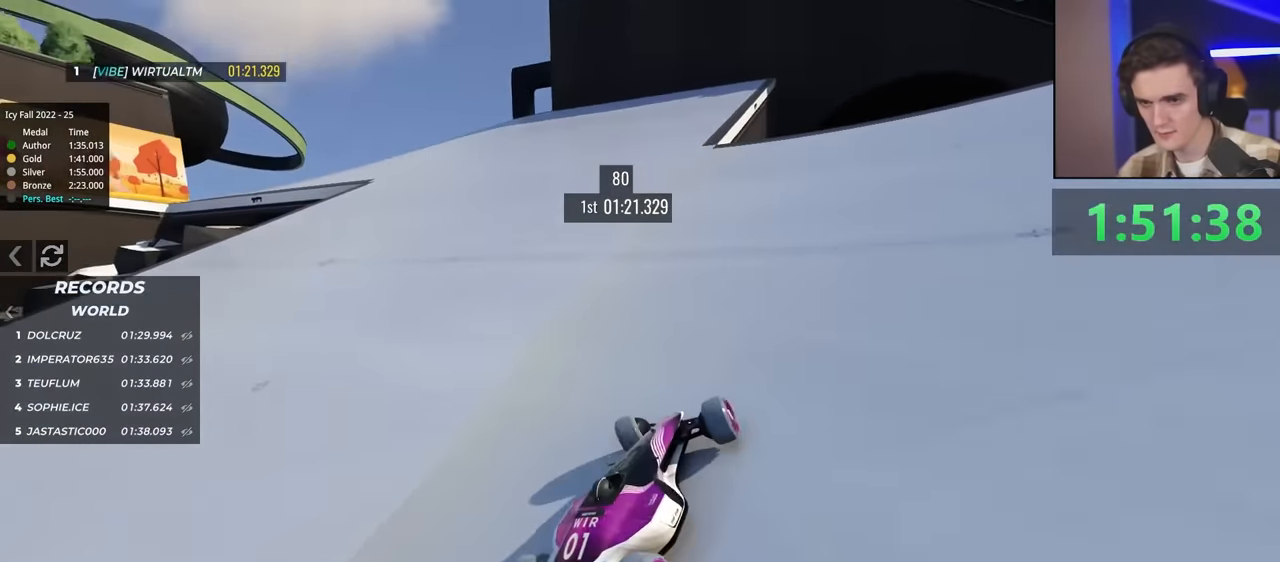
{"keys": ["left", "up"], "events": [[67, "left", "down"], [217, "left", "up"], [250, "left", "down"]]}
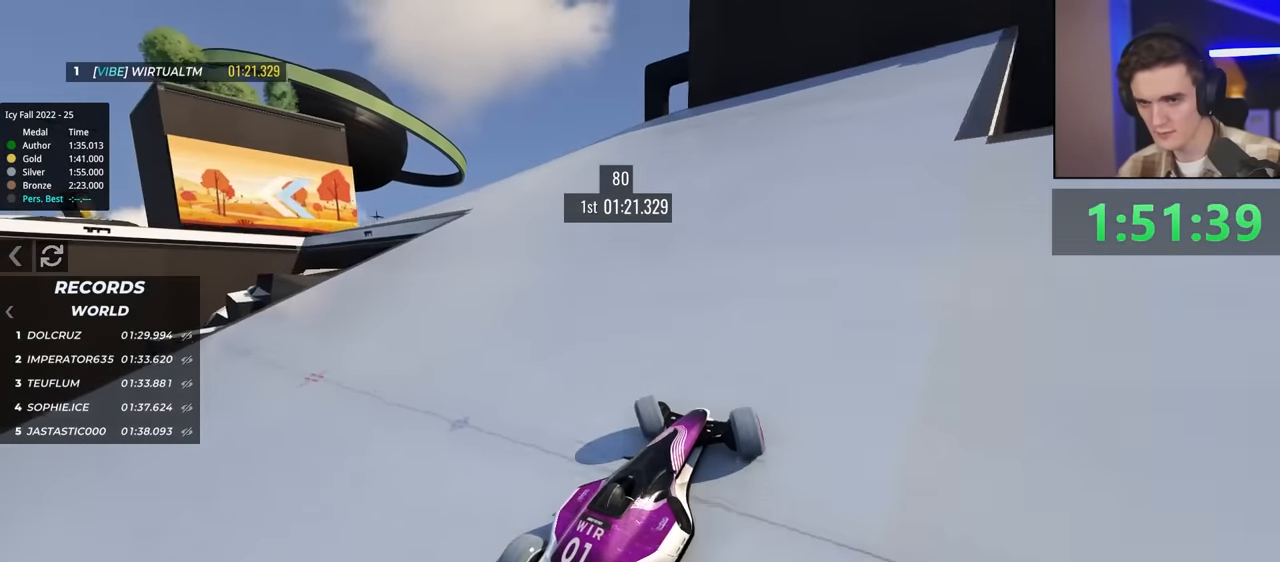
{"keys": ["up"], "events": [[367, "left", "up"]]}
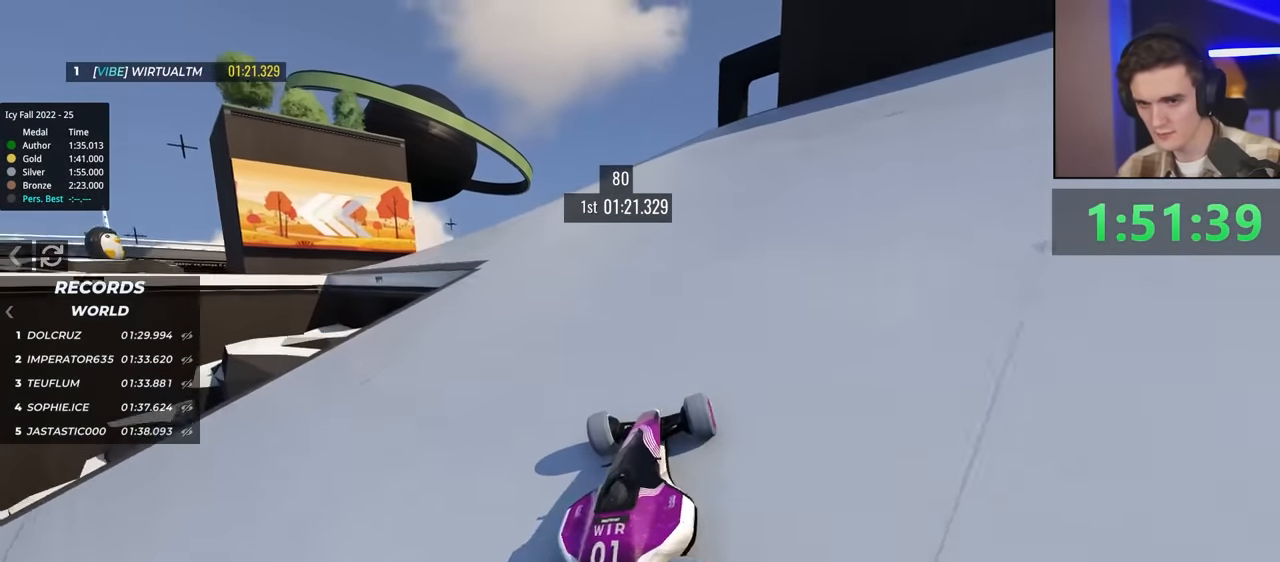
{"keys": ["up"], "events": [[417, "right", "down"], [500, "right", "up"]]}
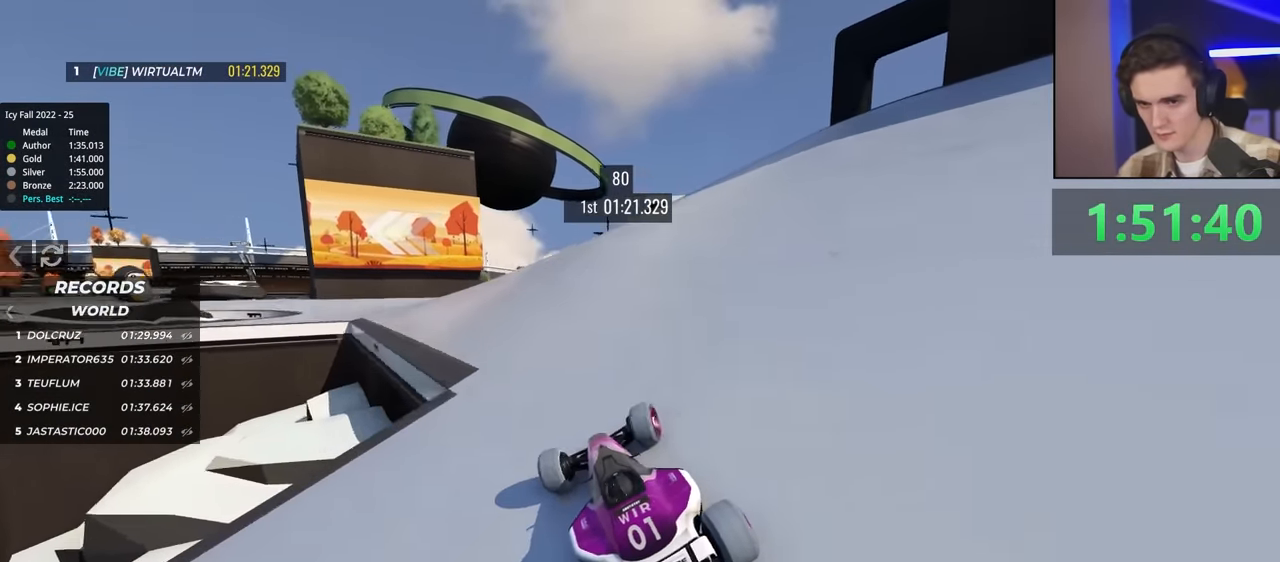
{"keys": ["up"], "events": []}
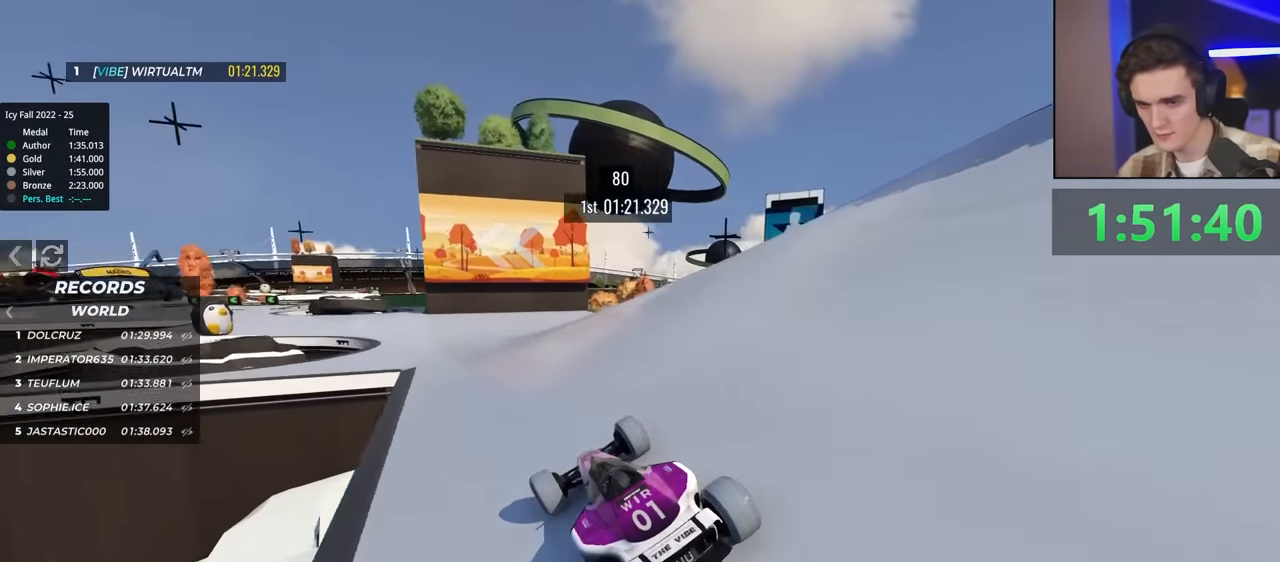
{"keys": ["left", "up"], "events": [[250, "right", "down"], [300, "right", "up"], [400, "left", "down"]]}
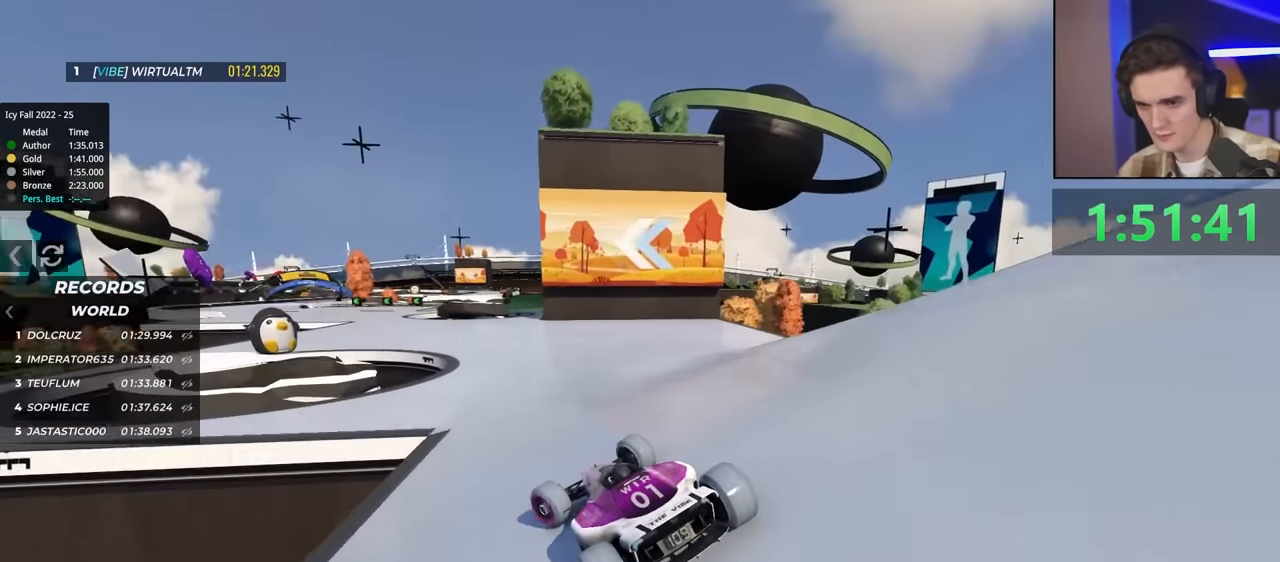
{"keys": ["up"], "events": [[34, "left", "up"], [267, "left", "down"], [417, "left", "up"]]}